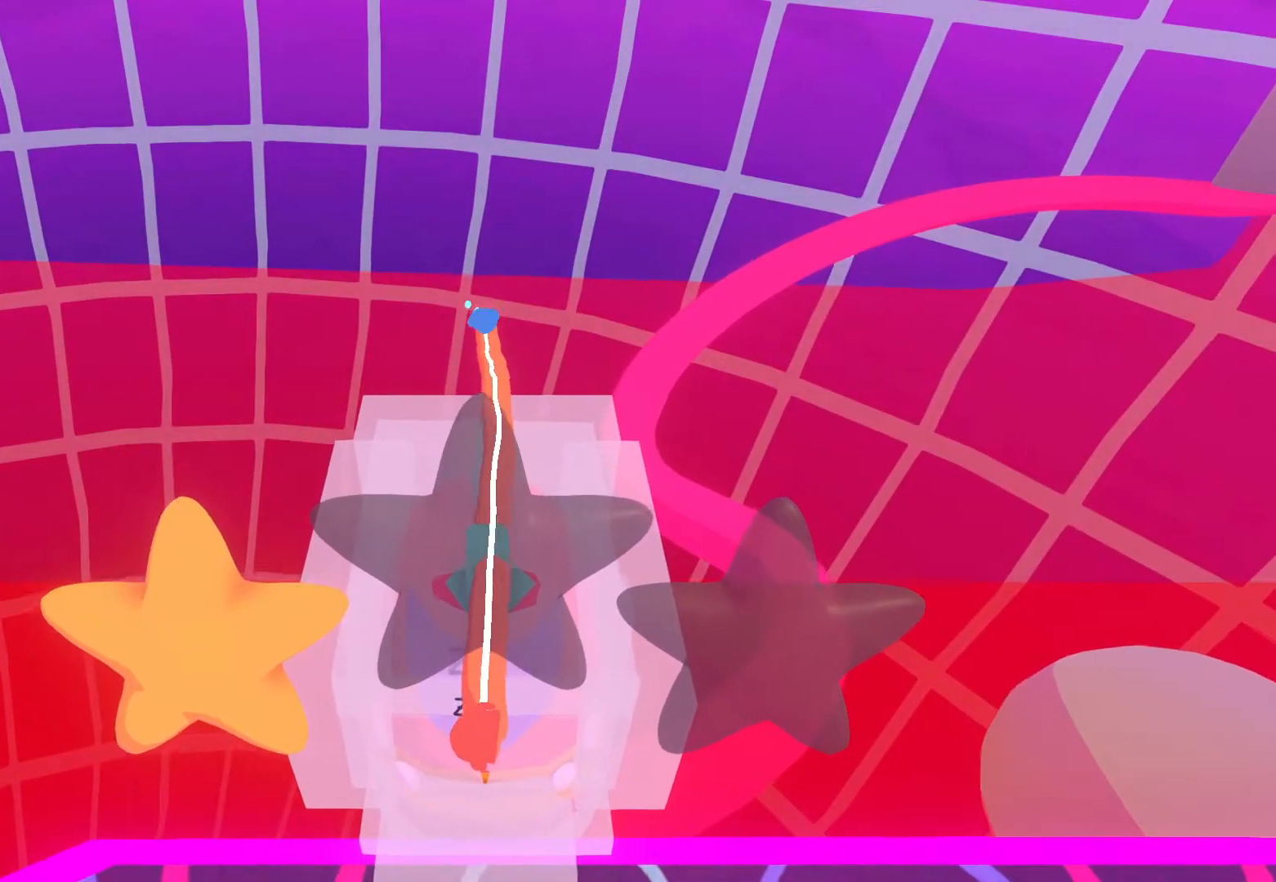
Gameplay with a controller (Xbox layout); each line is a JSON object with the inputs held at the frame after it (dt_ms = milliseconds from this image to that frame). "events" lists button and stick changes between this image and that frame as [ms after this image, input, new state], when the widget could be followed in between. Not read: L3 R3.
{"dt_ms": 500, "buttons": ["L2"], "left_stick": "up", "right_stick": "center", "events": [[283, "L2", "up"], [483, "L2", "down"], [500, "left_stick", "up"]]}
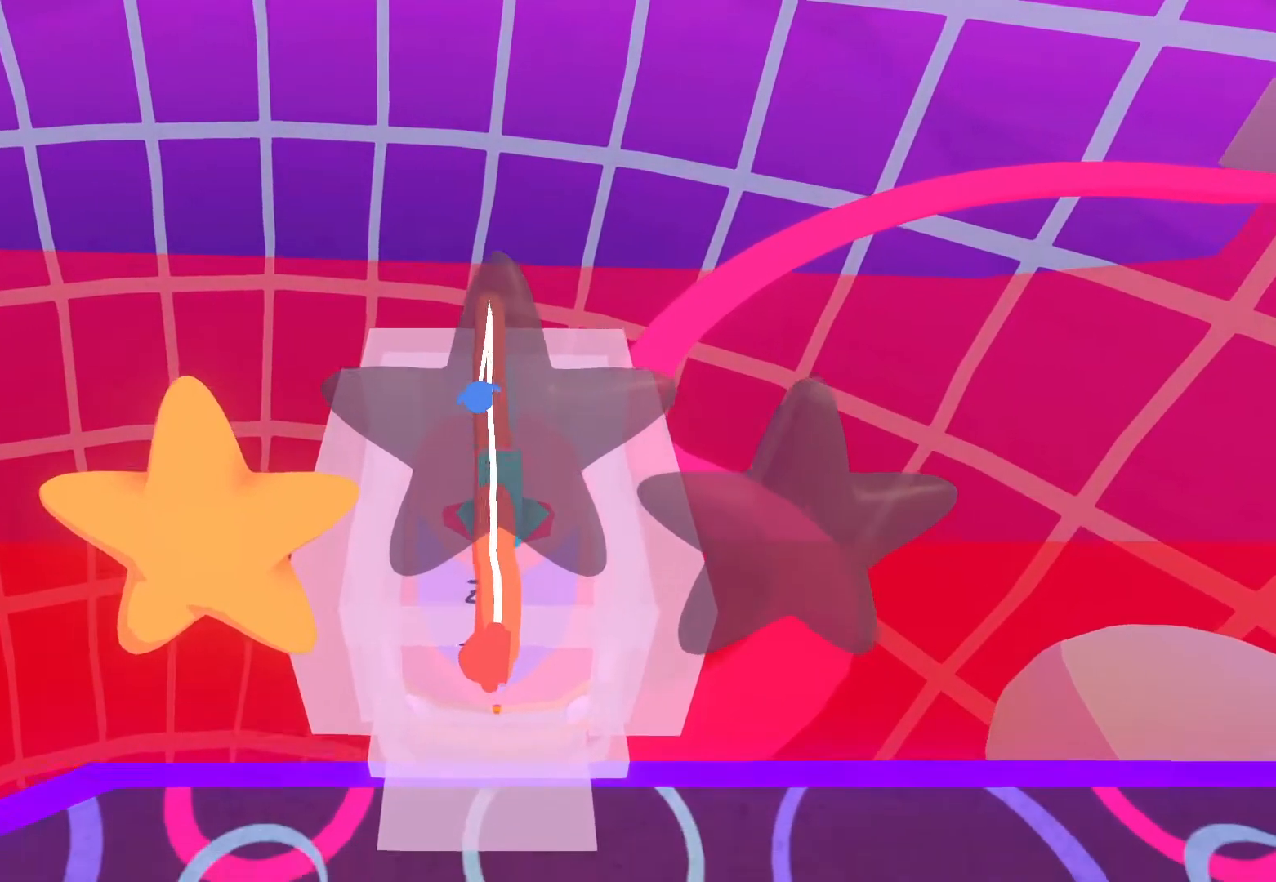
{"dt_ms": 500, "buttons": ["L2"], "left_stick": "up", "right_stick": "center", "events": []}
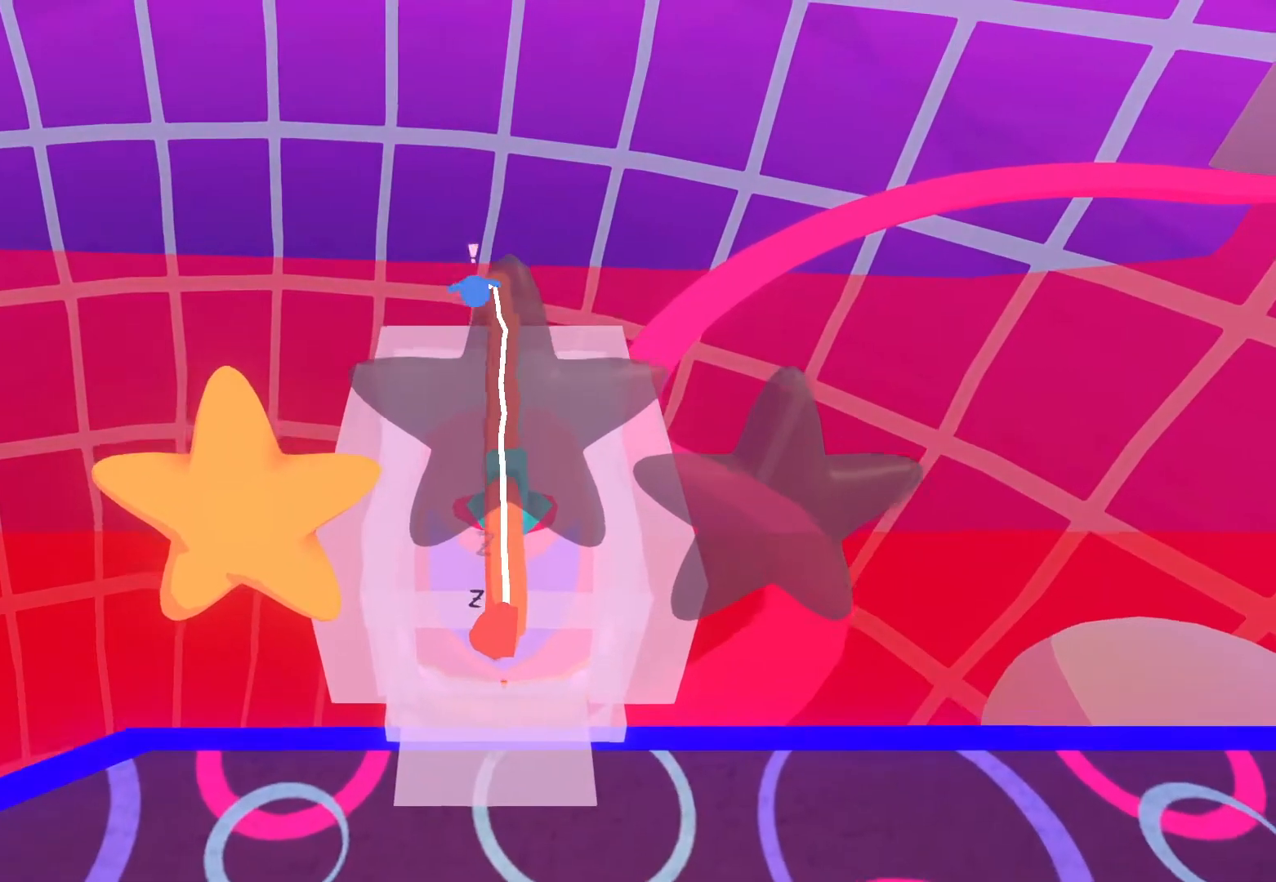
{"dt_ms": 500, "buttons": ["L2"], "left_stick": "up", "right_stick": "center", "events": []}
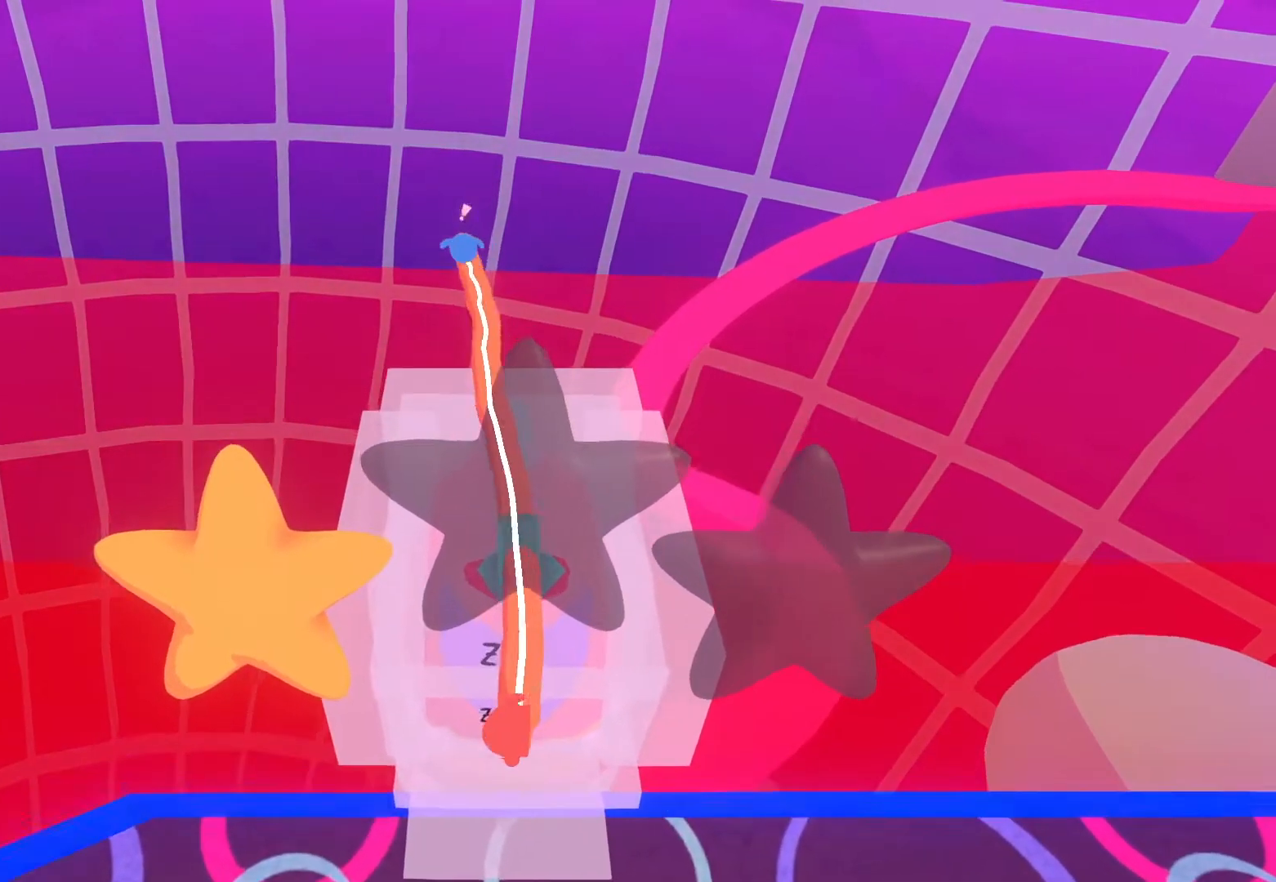
{"dt_ms": 500, "buttons": ["L2"], "left_stick": "center", "right_stick": "center", "events": [[217, "left_stick", "center"]]}
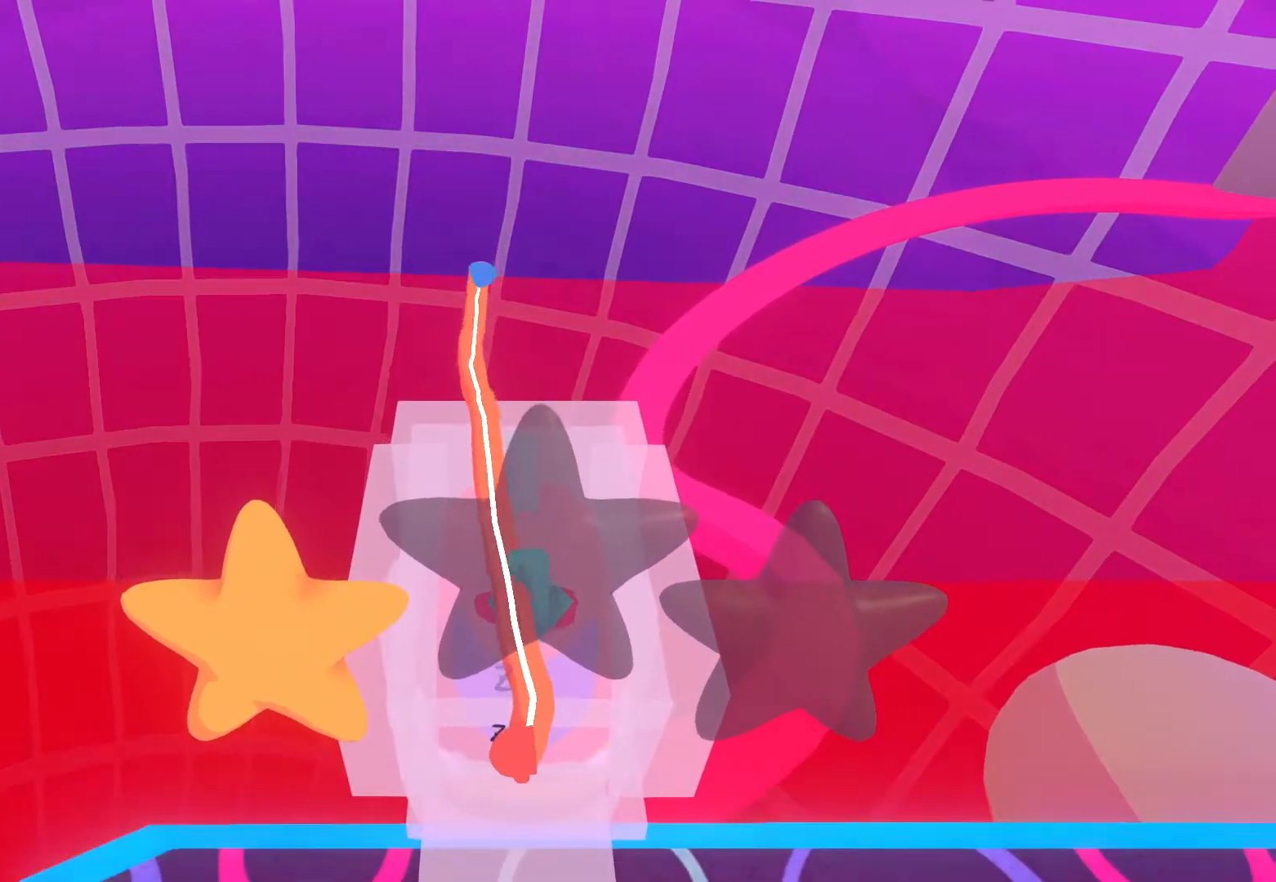
{"dt_ms": 500, "buttons": [], "left_stick": "center", "right_stick": "center", "events": [[467, "L2", "up"]]}
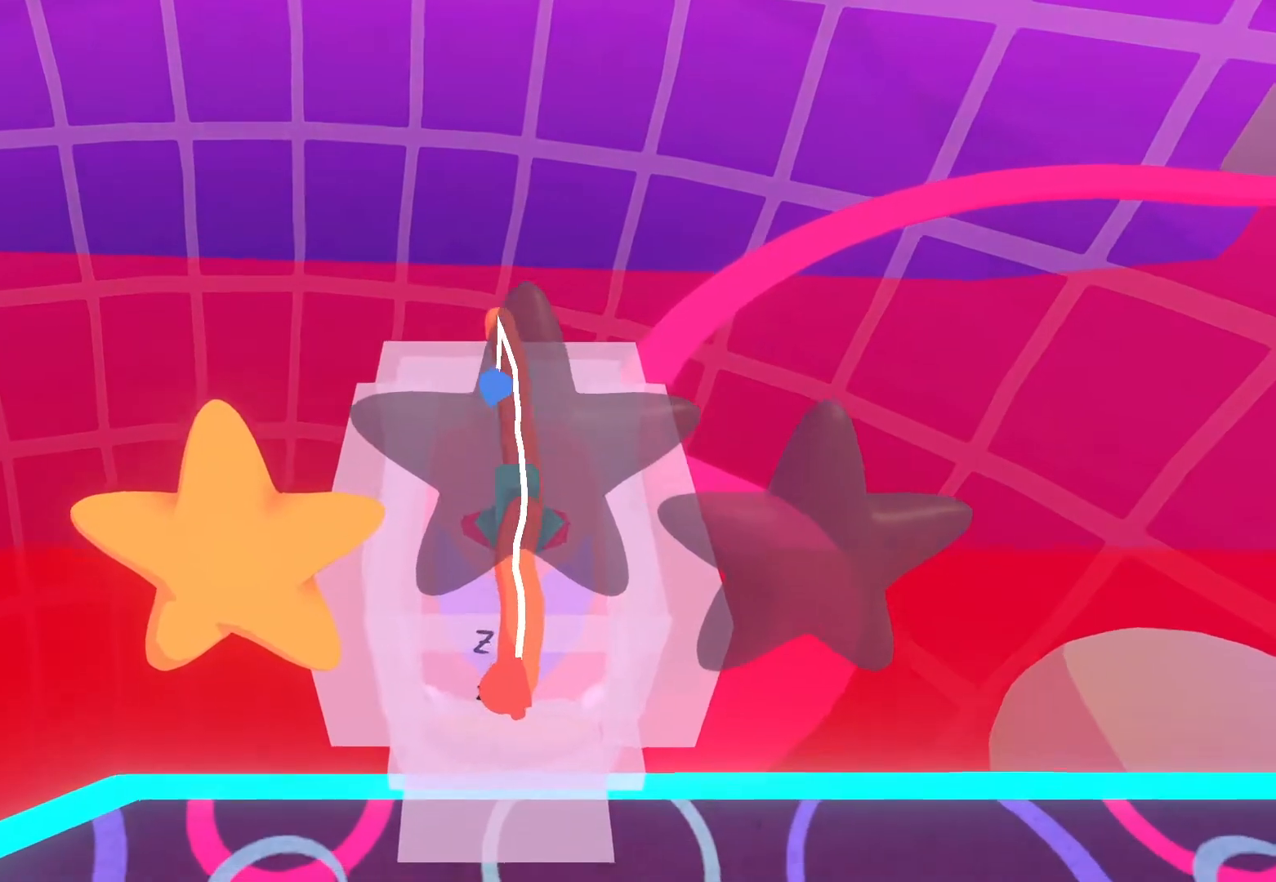
{"dt_ms": 500, "buttons": ["L2"], "left_stick": "up", "right_stick": "center", "events": [[183, "L2", "down"], [367, "left_stick", "up"]]}
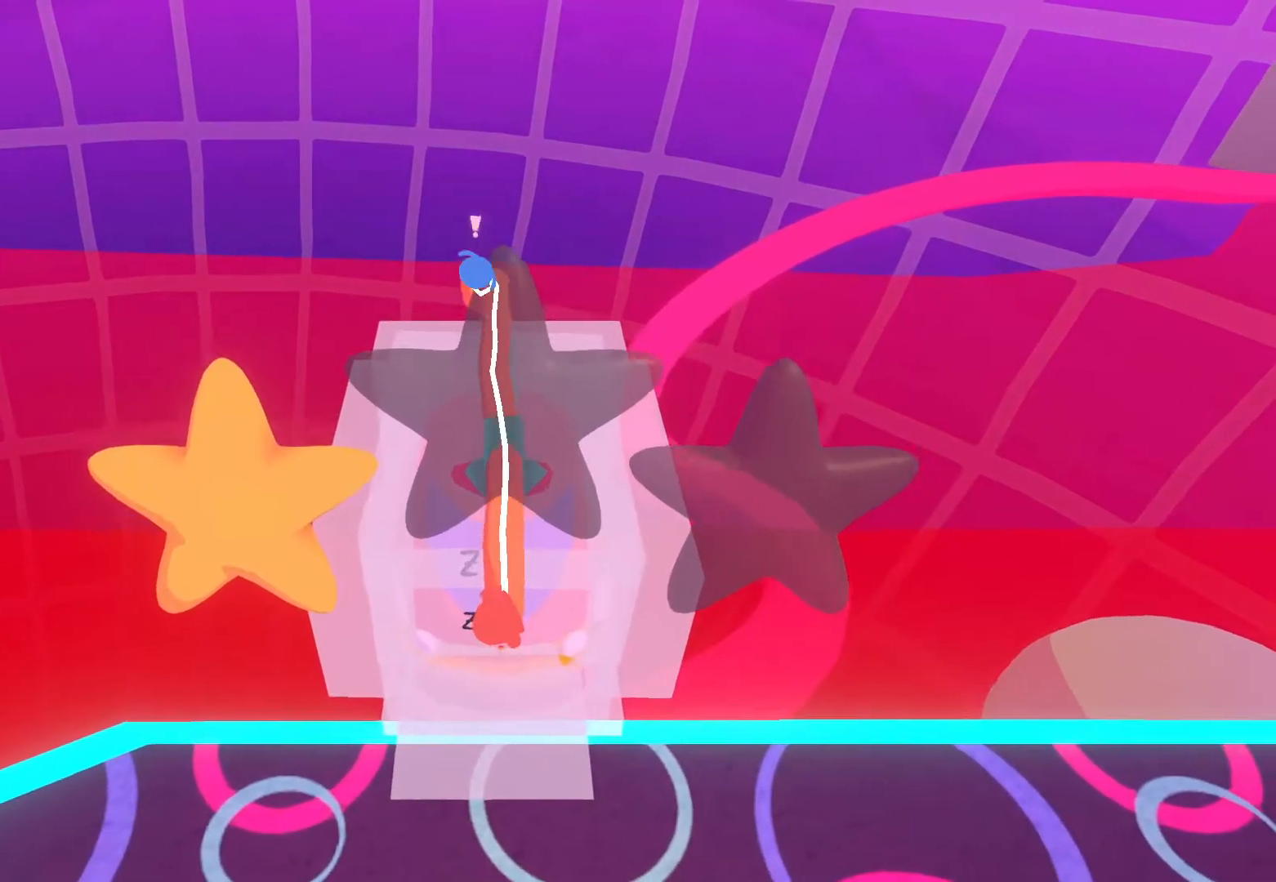
{"dt_ms": 500, "buttons": ["L2"], "left_stick": "up", "right_stick": "center", "events": []}
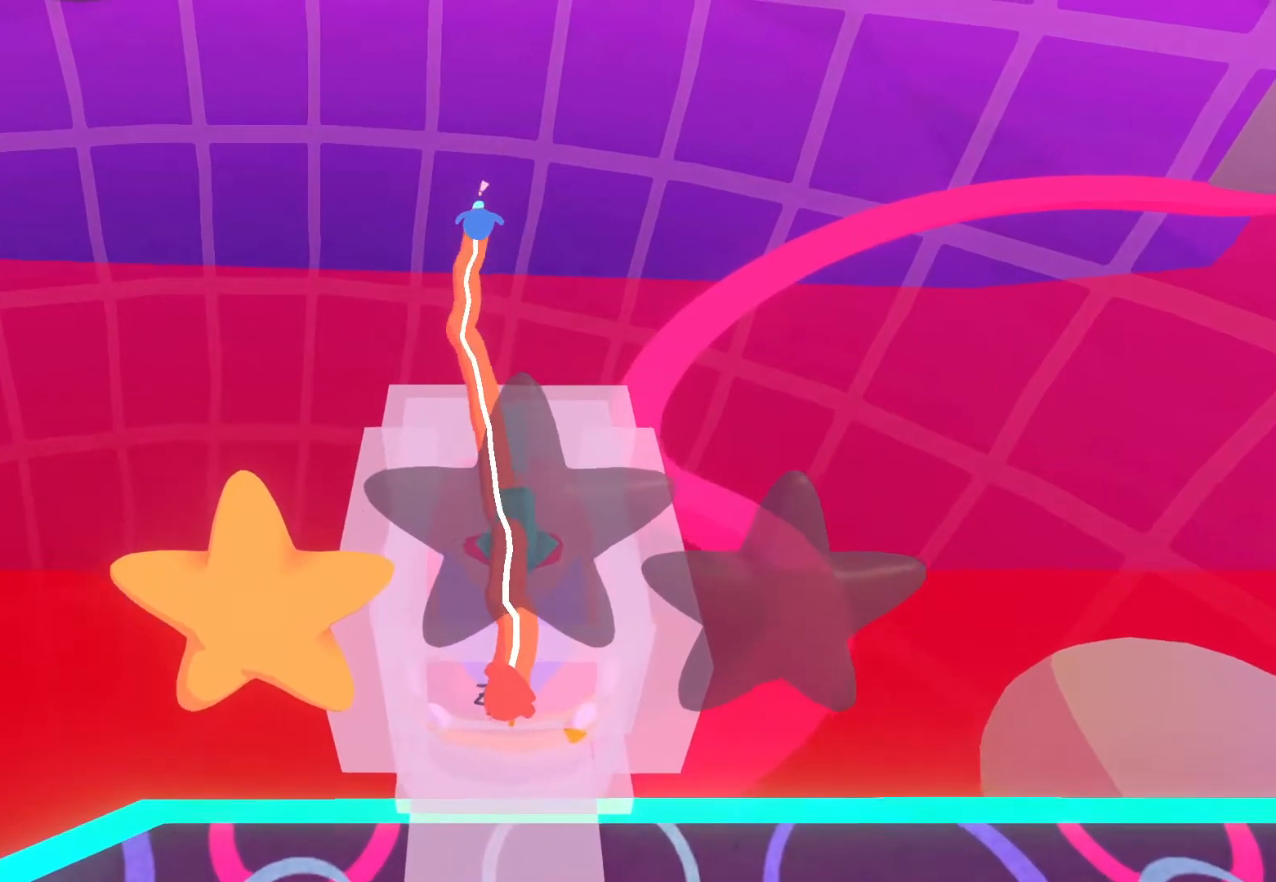
{"dt_ms": 500, "buttons": ["L2"], "left_stick": "center", "right_stick": "center", "events": [[333, "left_stick", "center"]]}
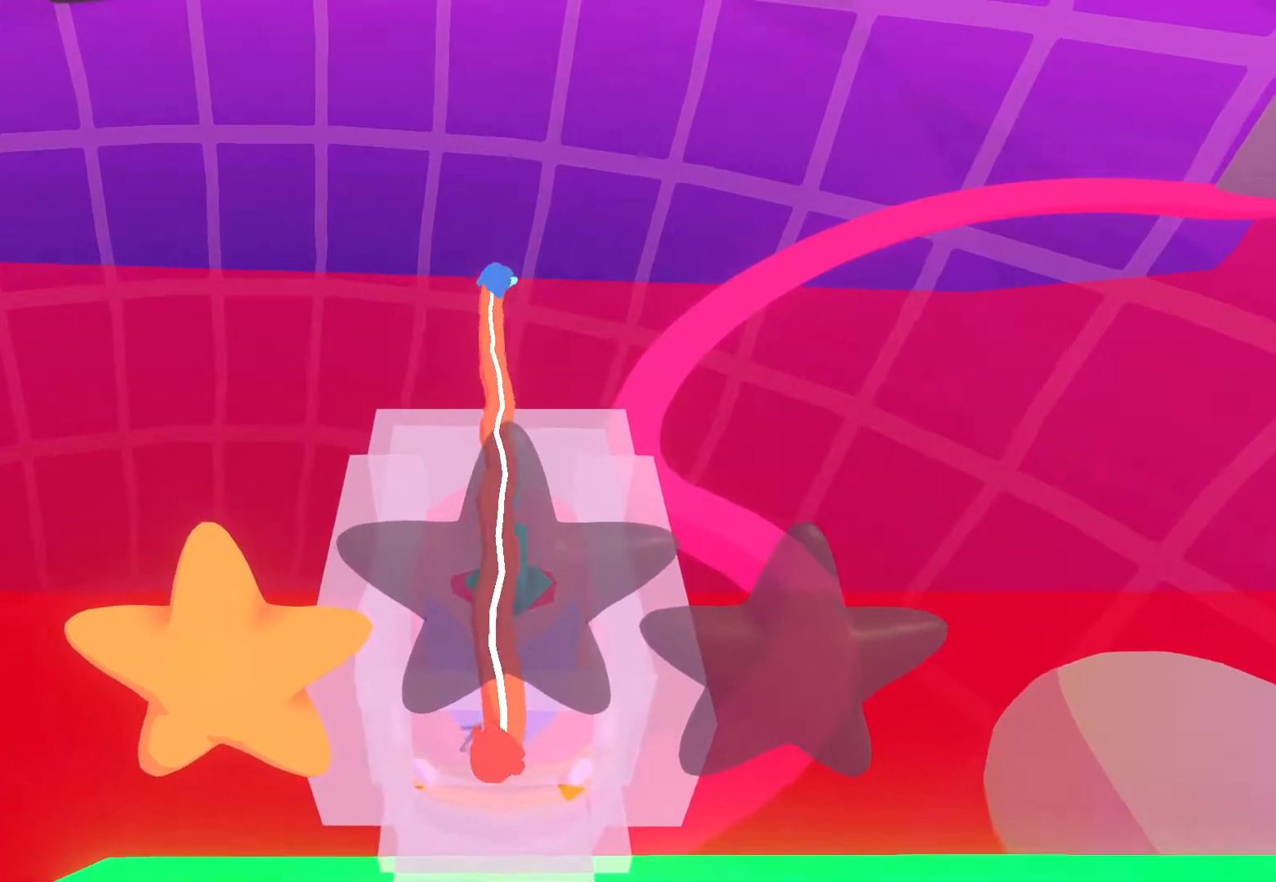
{"dt_ms": 500, "buttons": [], "left_stick": "center", "right_stick": "center", "events": [[383, "L2", "up"]]}
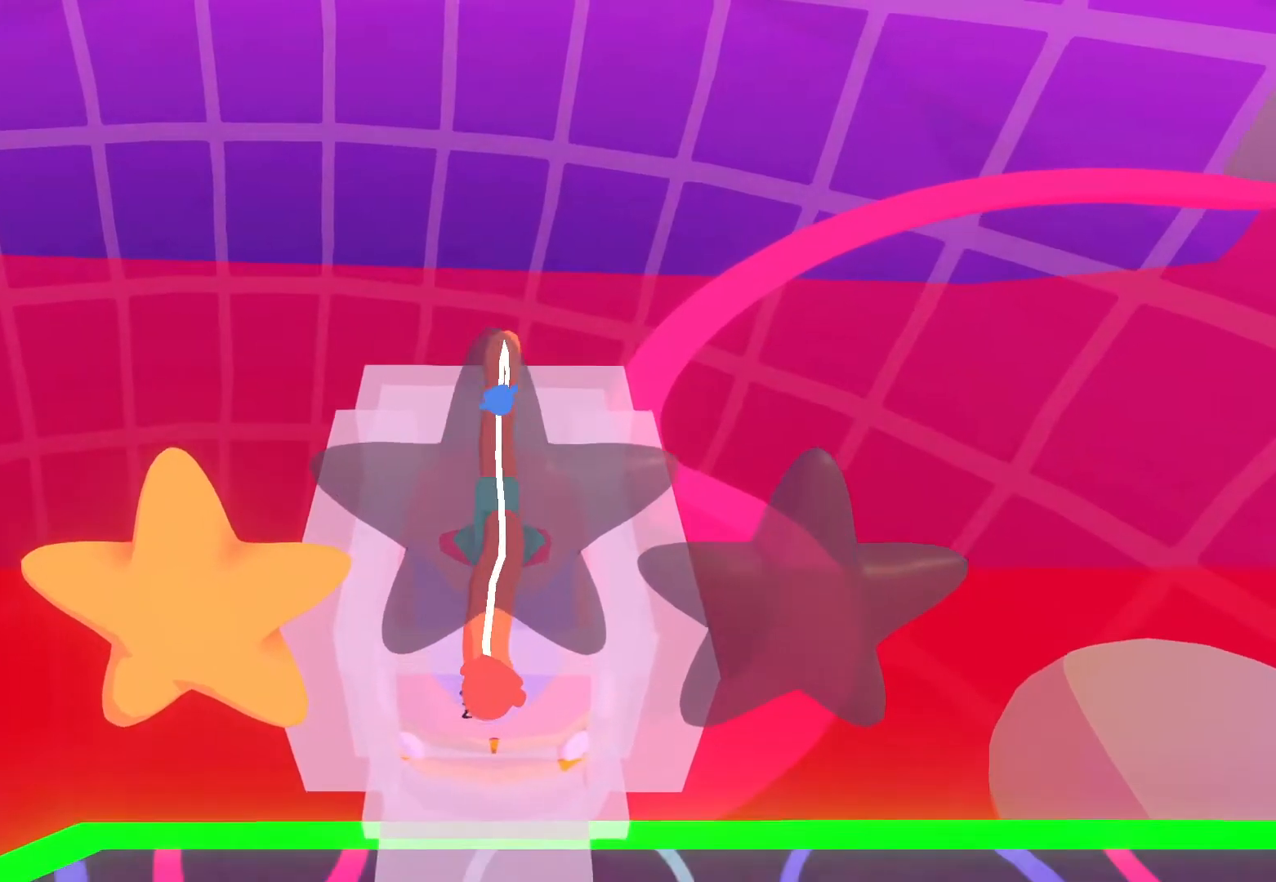
{"dt_ms": 500, "buttons": ["L2"], "left_stick": "up", "right_stick": "center", "events": [[167, "L2", "down"], [250, "left_stick", "up"]]}
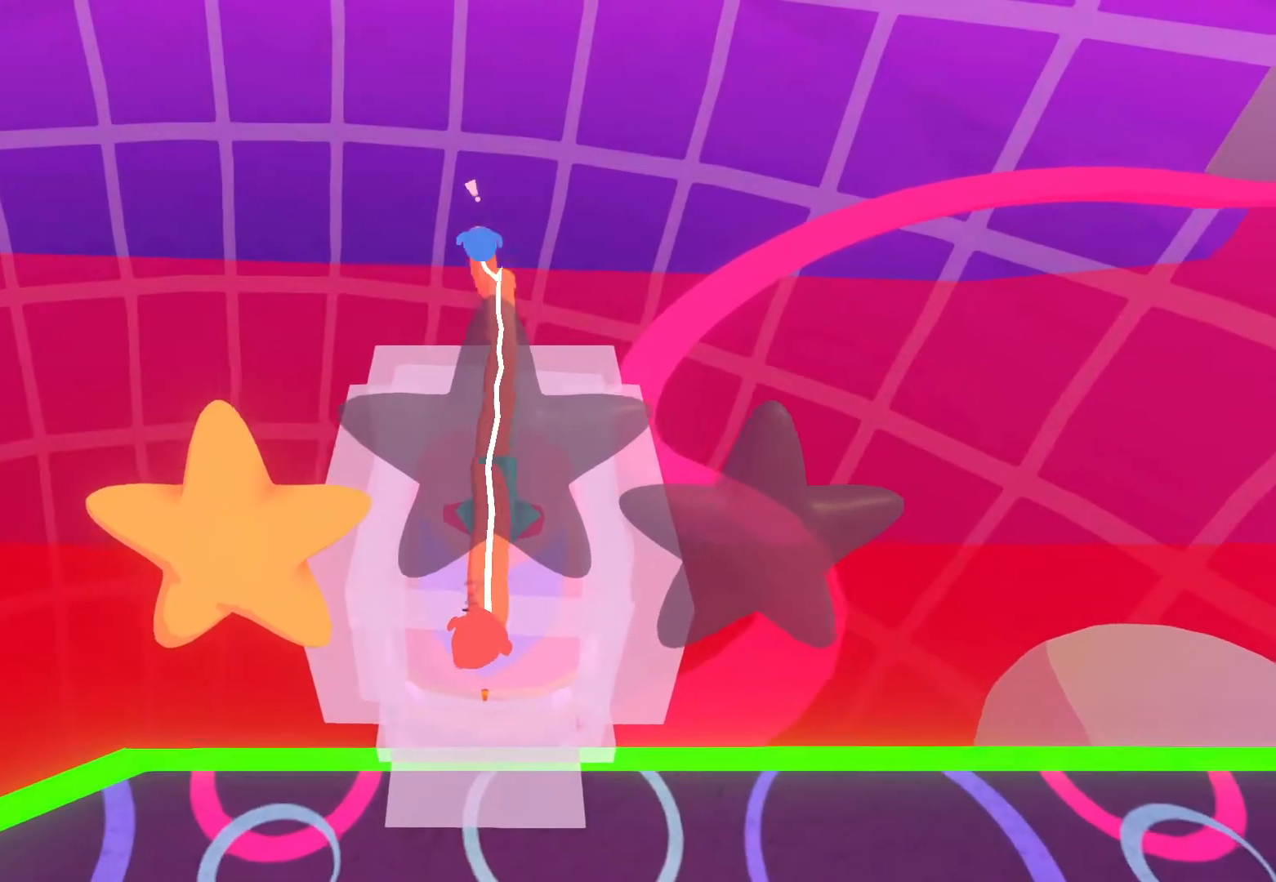
{"dt_ms": 500, "buttons": ["L2"], "left_stick": "up", "right_stick": "center", "events": []}
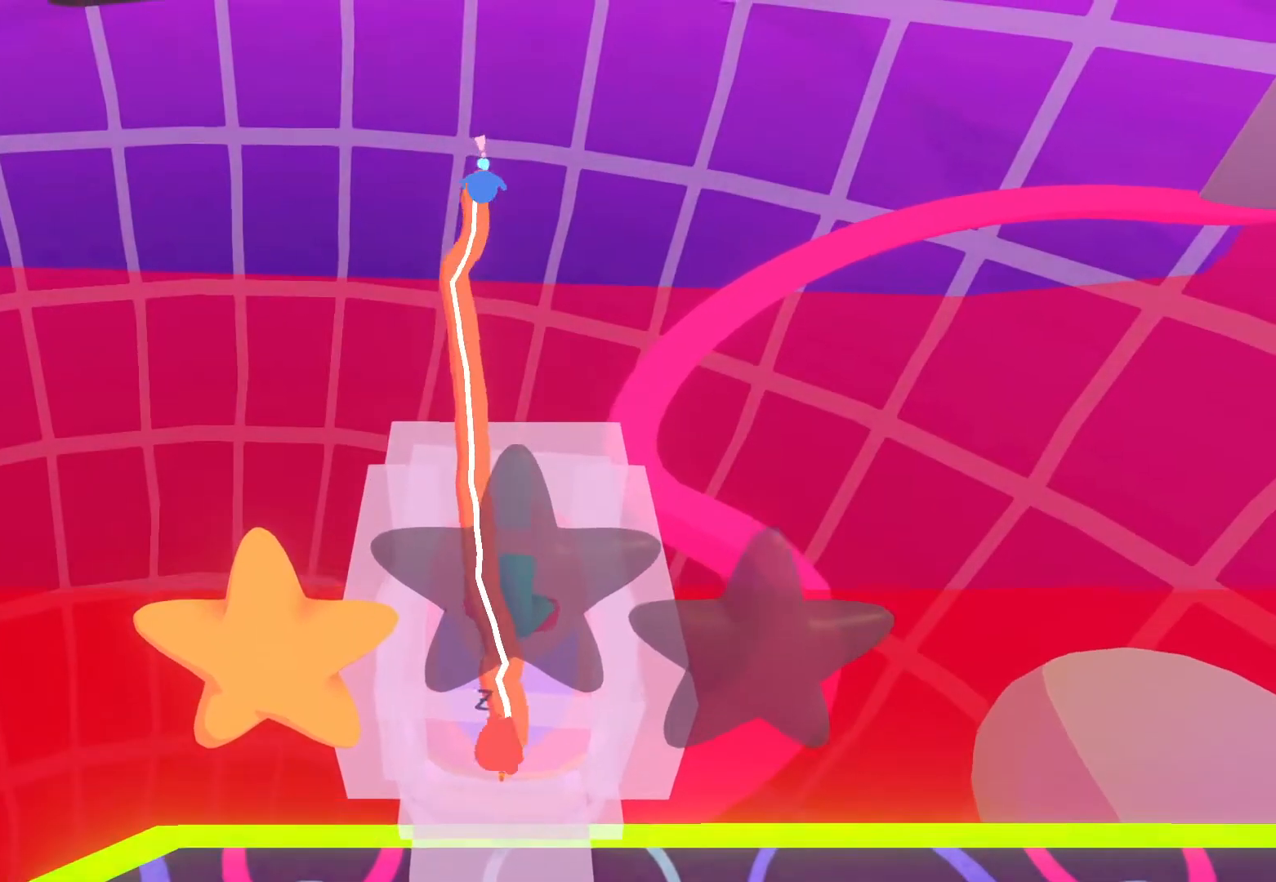
{"dt_ms": 500, "buttons": ["L2"], "left_stick": "center", "right_stick": "center", "events": [[217, "left_stick", "center"]]}
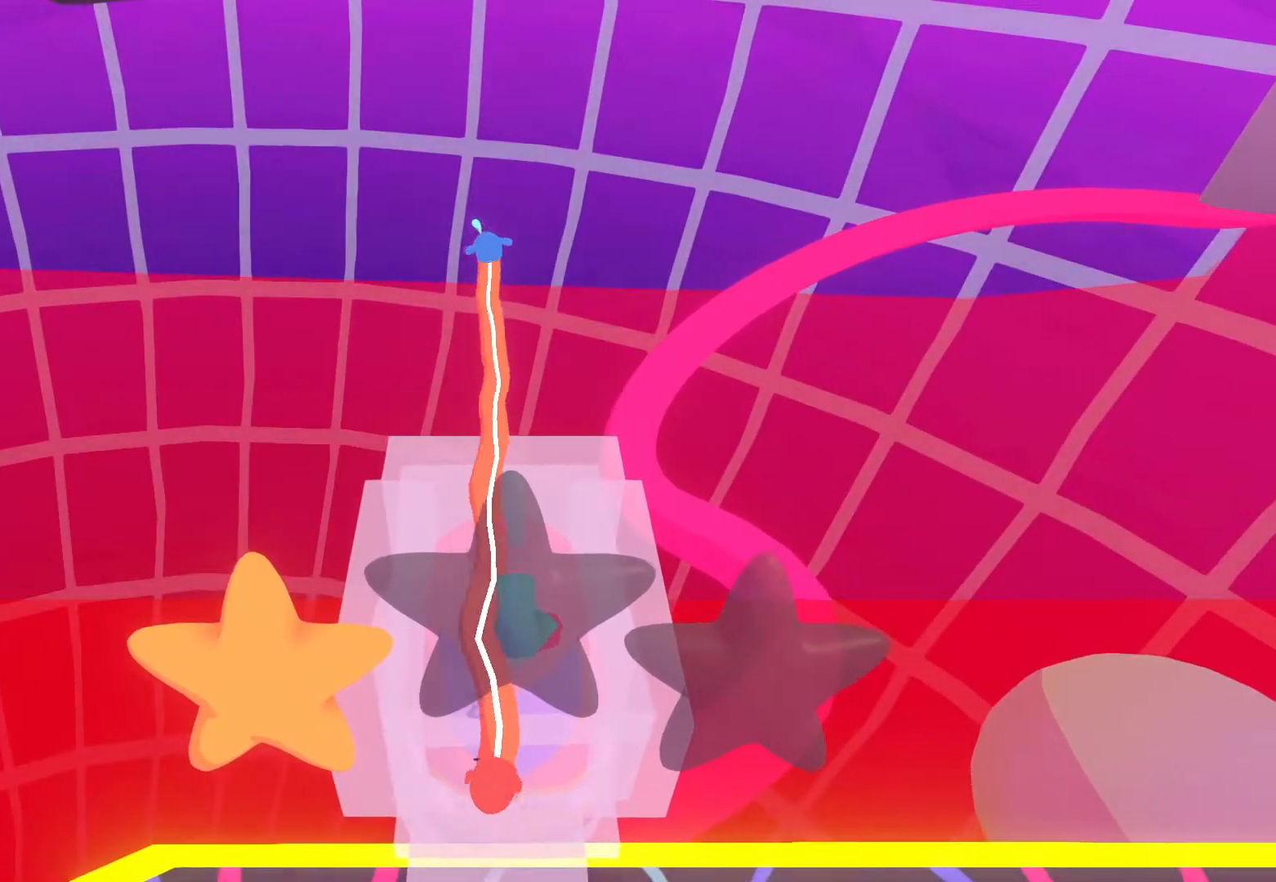
{"dt_ms": 500, "buttons": ["L2"], "left_stick": "center", "right_stick": "center", "events": []}
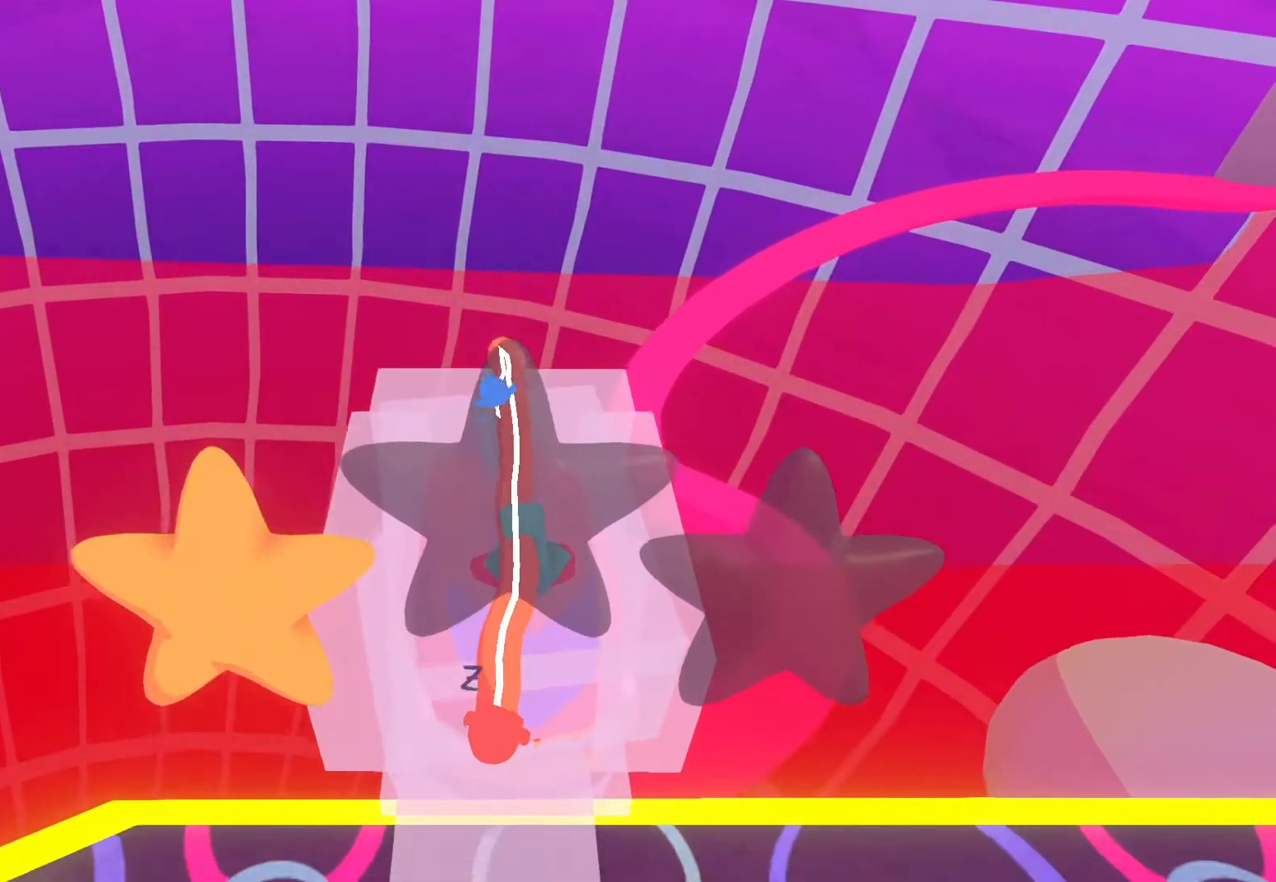
{"dt_ms": 500, "buttons": ["START"], "left_stick": "center", "right_stick": "center", "events": [[33, "L2", "up"], [417, "START", "down"]]}
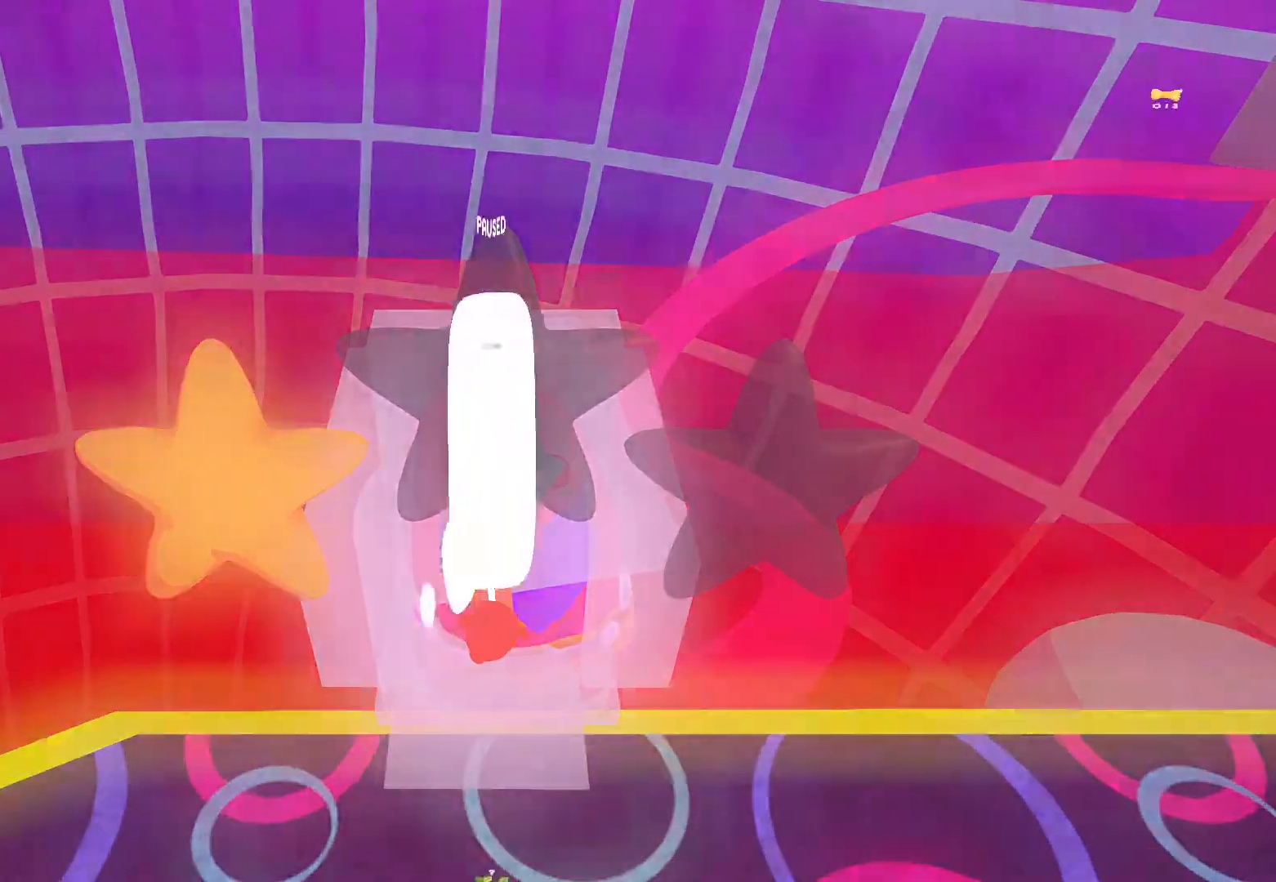
{"dt_ms": 500, "buttons": ["A"], "left_stick": "center", "right_stick": "center", "events": [[83, "START", "up"], [350, "DPAD_DOWN", "down"], [500, "A", "down"], [500, "DPAD_DOWN", "up"]]}
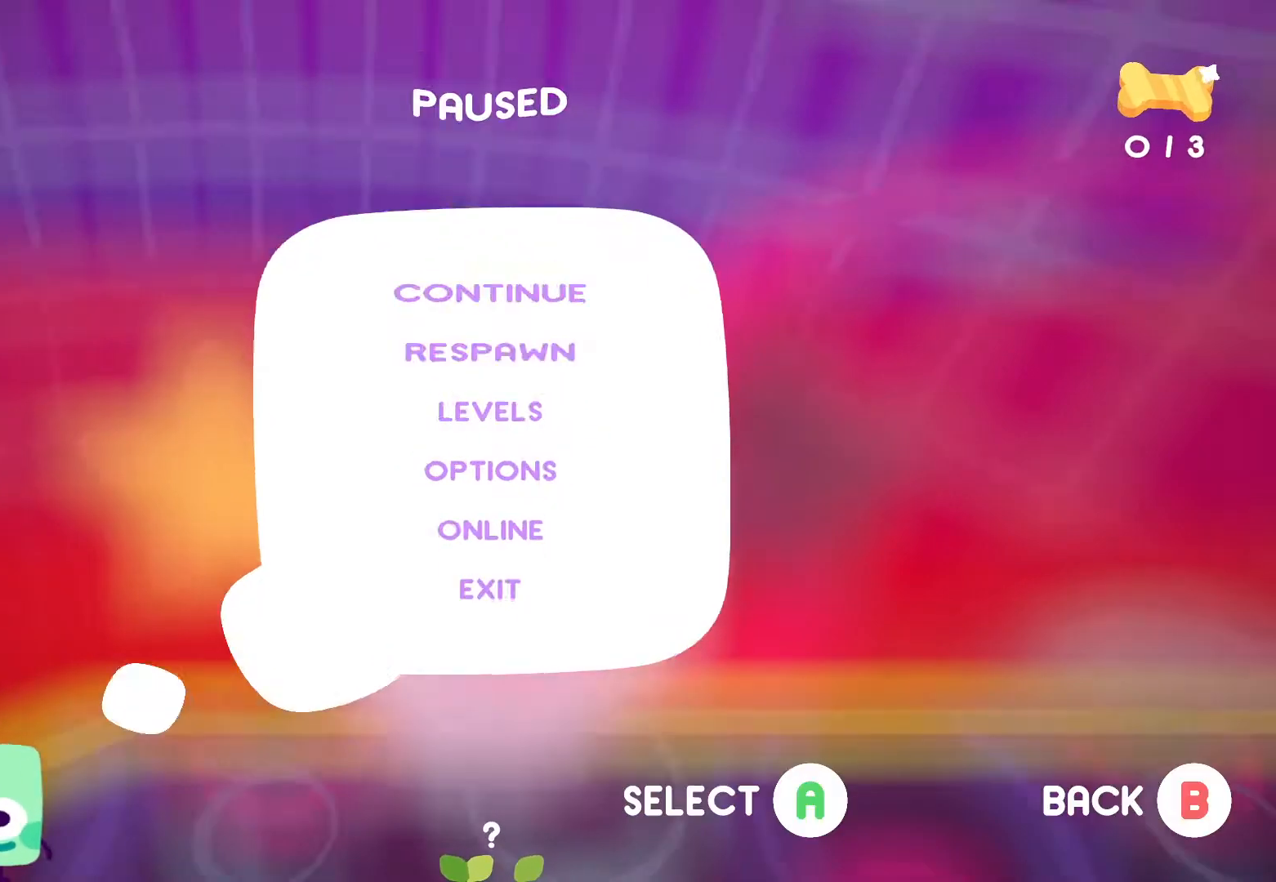
{"dt_ms": 500, "buttons": [], "left_stick": "up-left", "right_stick": "up-left", "events": [[133, "A", "up"], [183, "left_stick", "up-left"], [400, "right_stick", "up-left"]]}
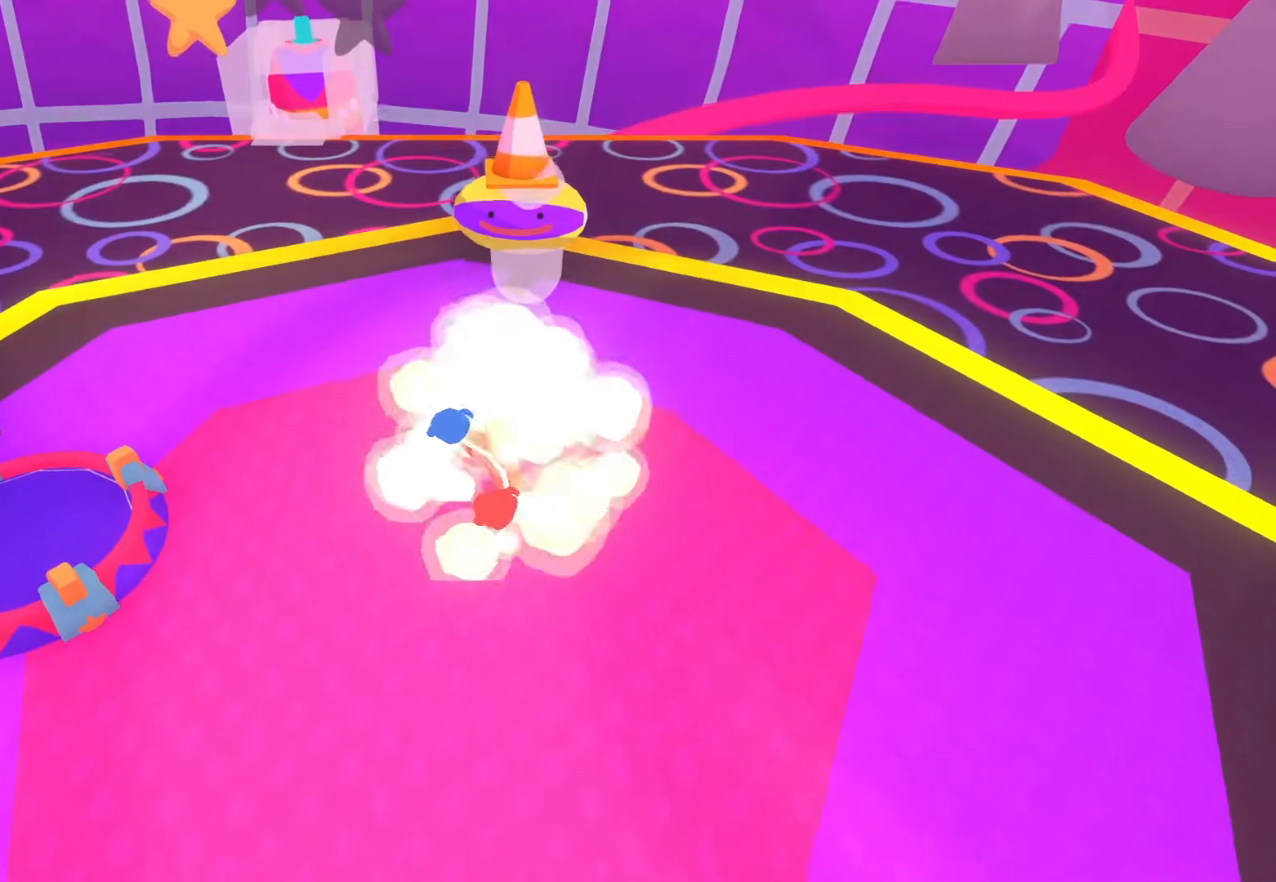
{"dt_ms": 500, "buttons": [], "left_stick": "up", "right_stick": "up-left", "events": [[100, "left_stick", "up"]]}
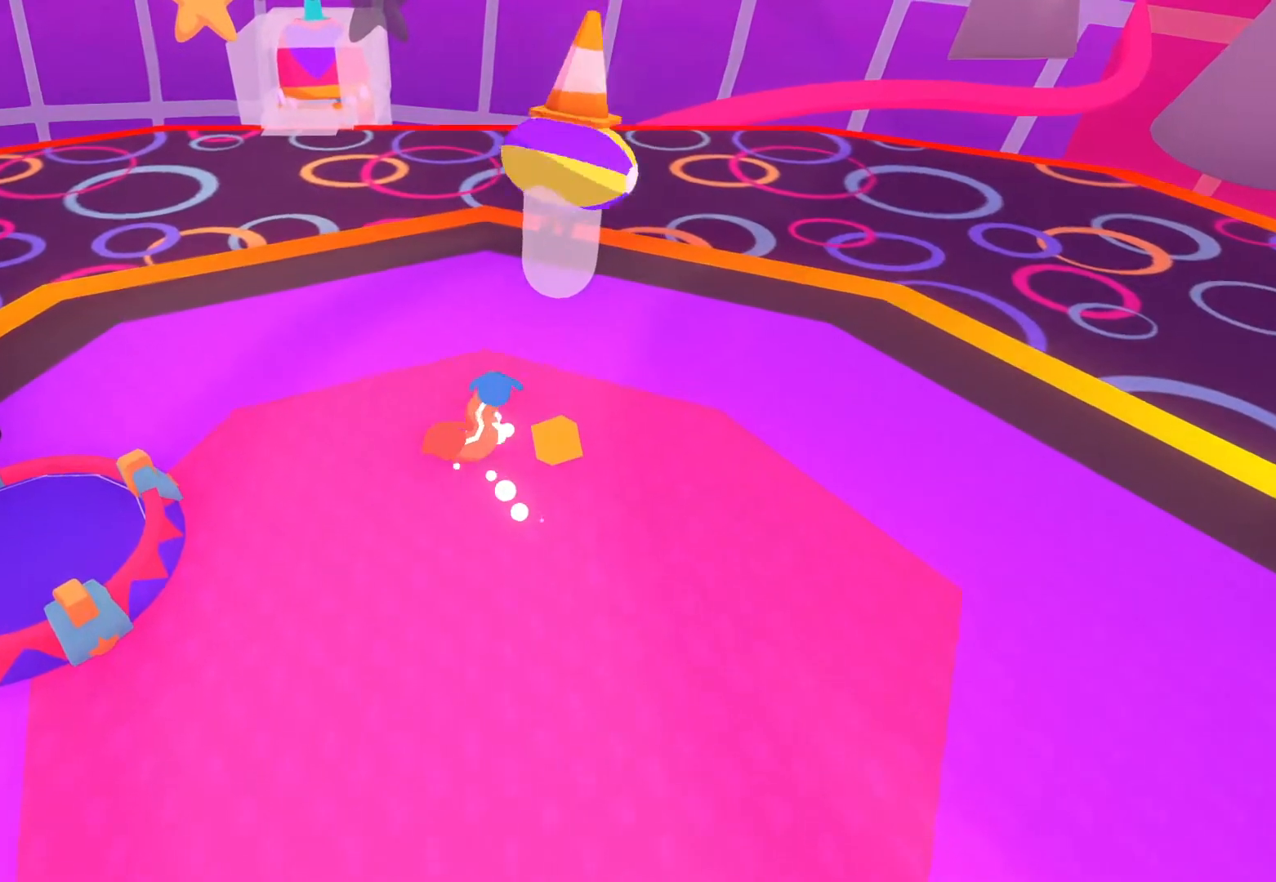
{"dt_ms": 500, "buttons": [], "left_stick": "up", "right_stick": "up-left", "events": []}
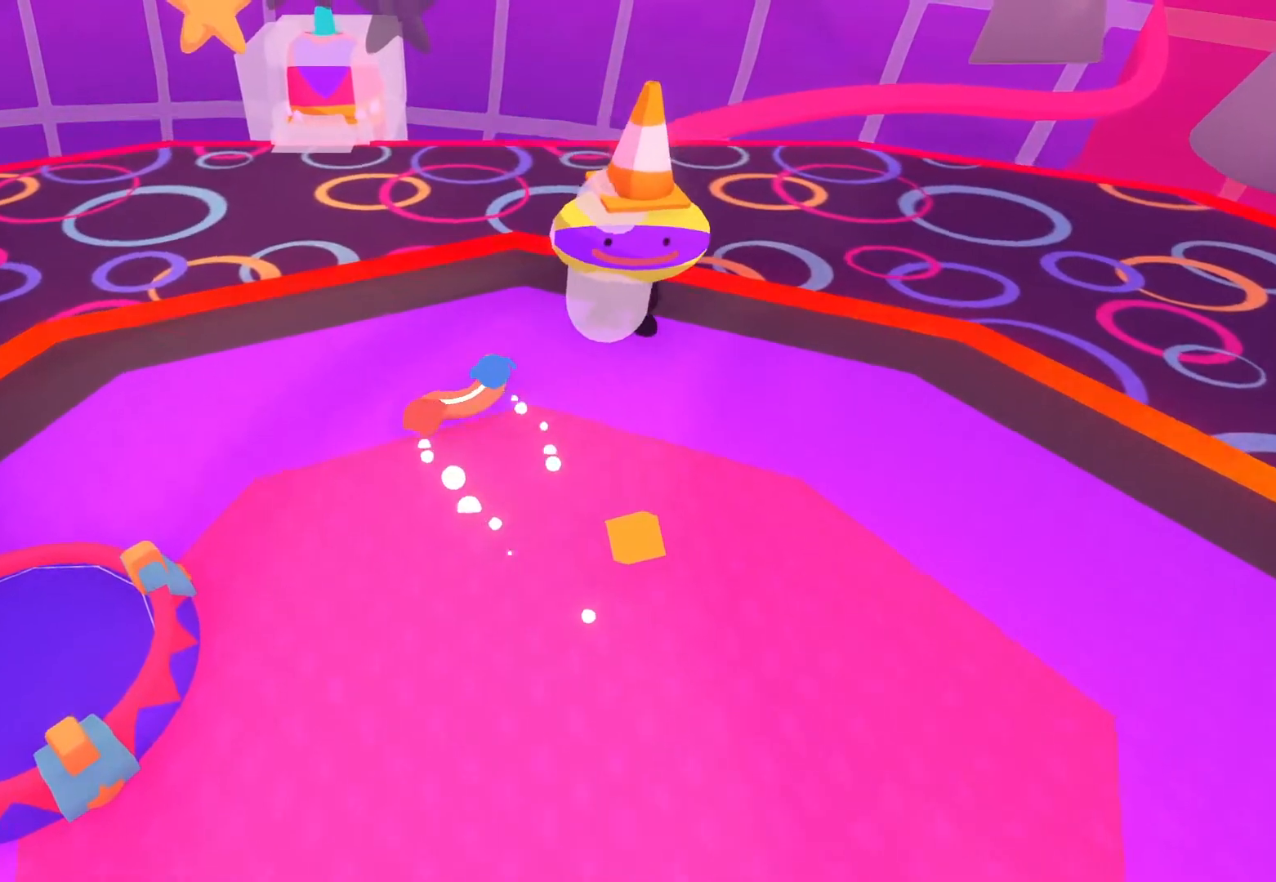
{"dt_ms": 1000, "buttons": [], "left_stick": "up", "right_stick": "up-left"}
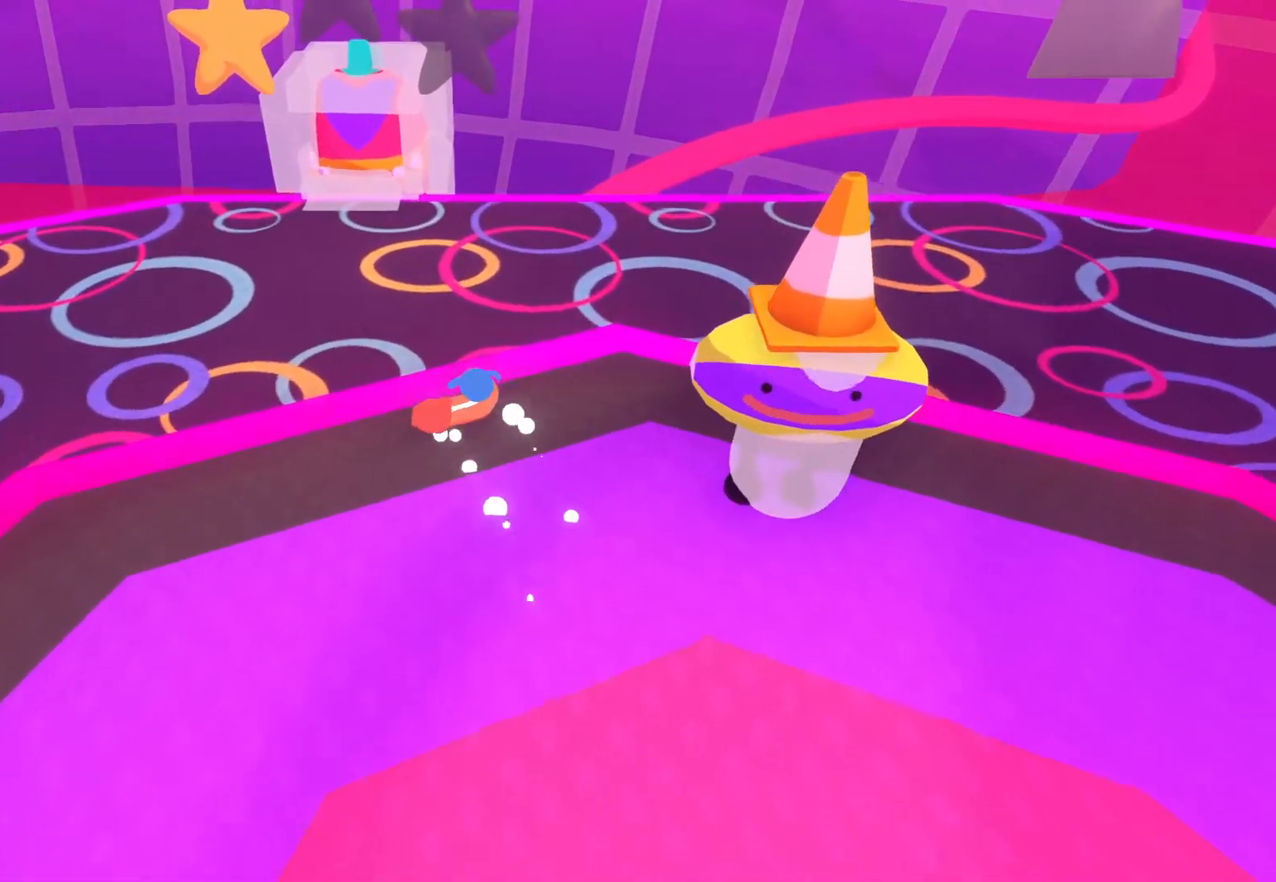
{"dt_ms": 500, "buttons": [], "left_stick": "up", "right_stick": "up-left", "events": []}
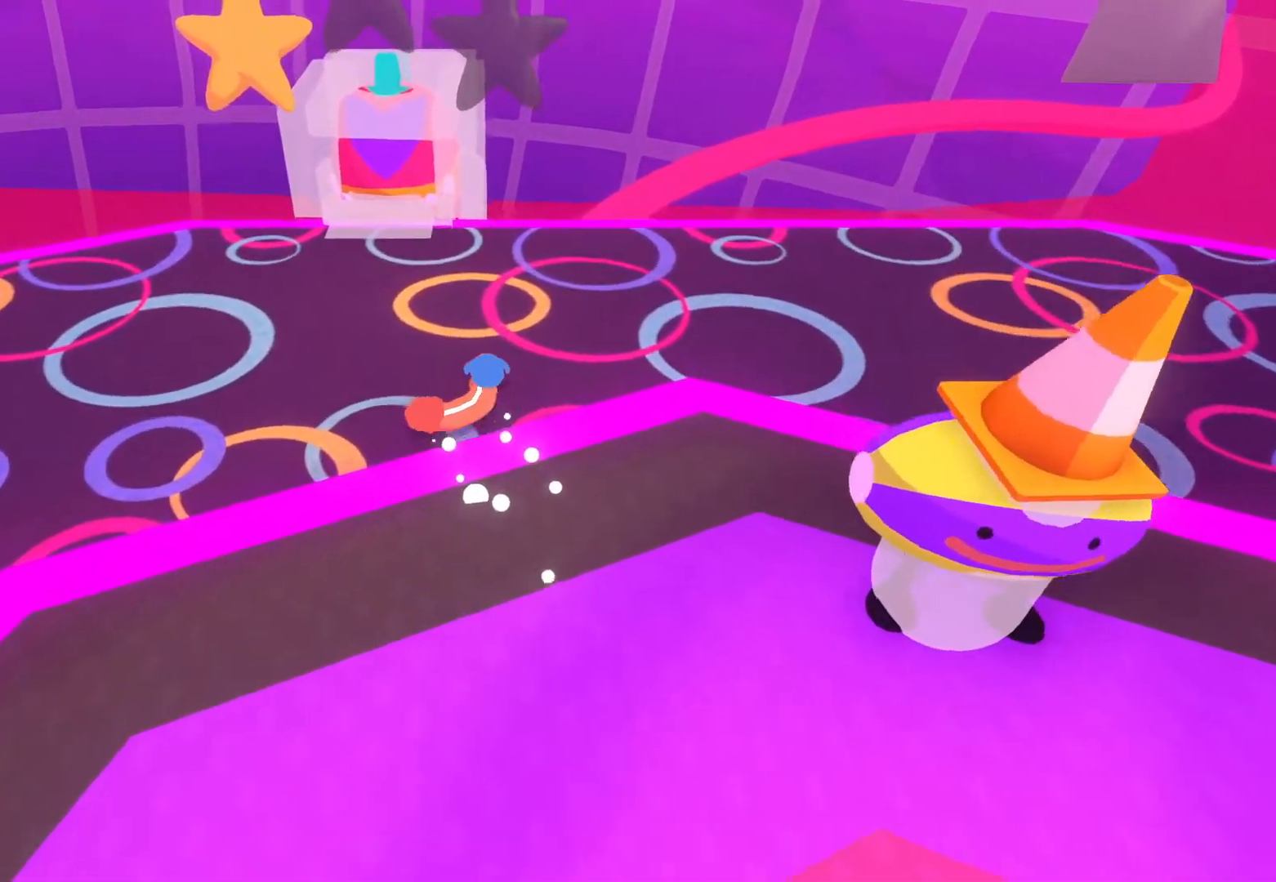
{"dt_ms": 500, "buttons": [], "left_stick": "up", "right_stick": "up-left", "events": []}
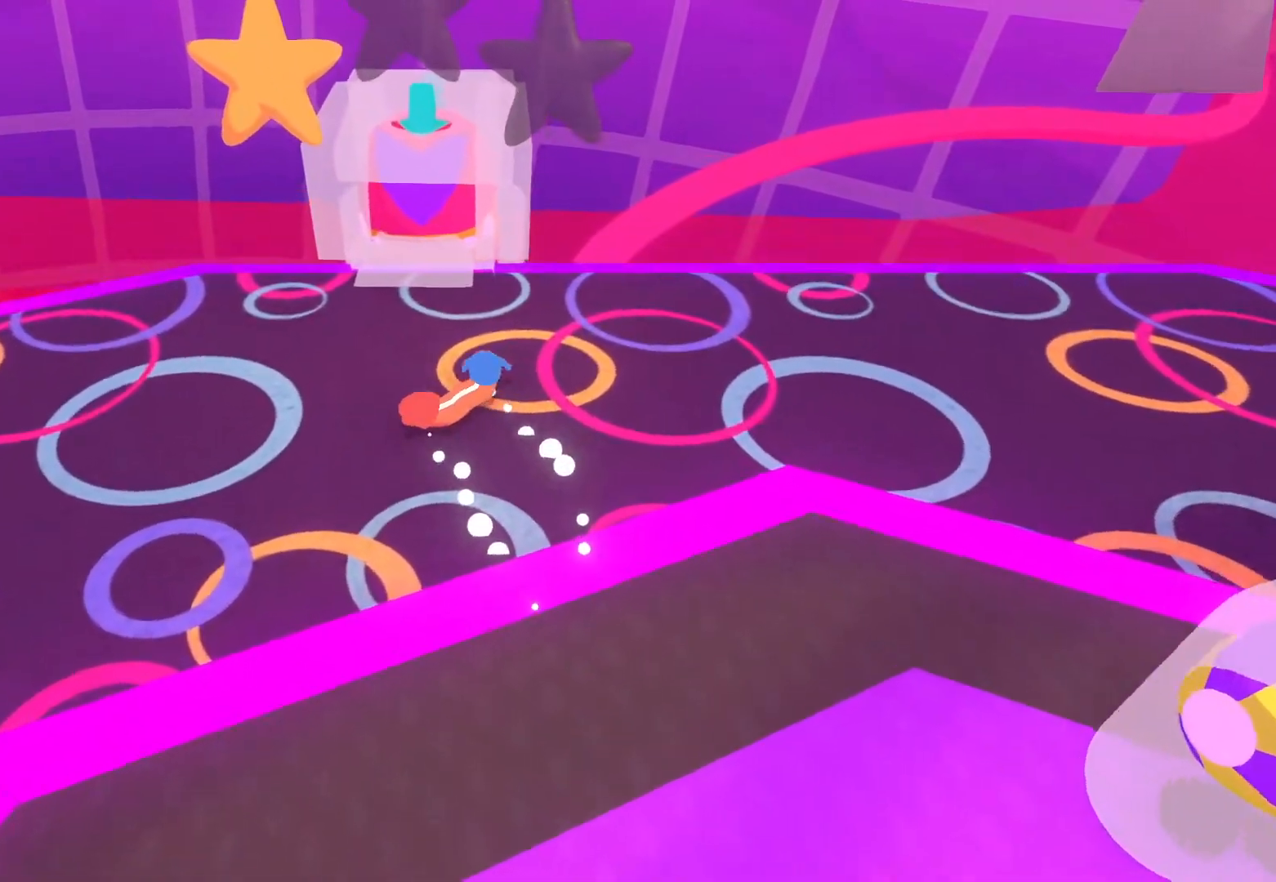
{"dt_ms": 500, "buttons": [], "left_stick": "up-right", "right_stick": "up-left", "events": [[167, "left_stick", "up-right"]]}
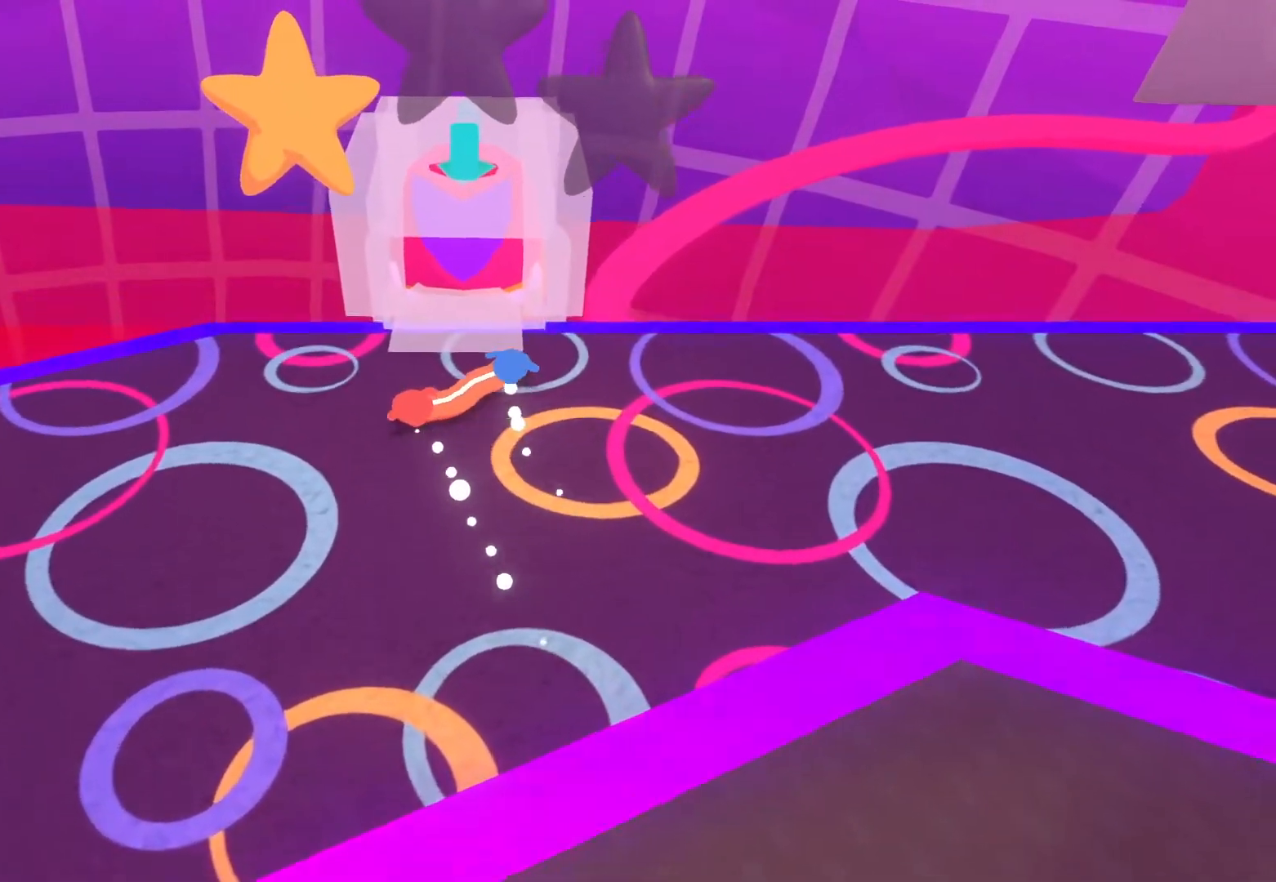
{"dt_ms": 500, "buttons": [], "left_stick": "up", "right_stick": "up", "events": [[233, "right_stick", "up"], [500, "left_stick", "up"]]}
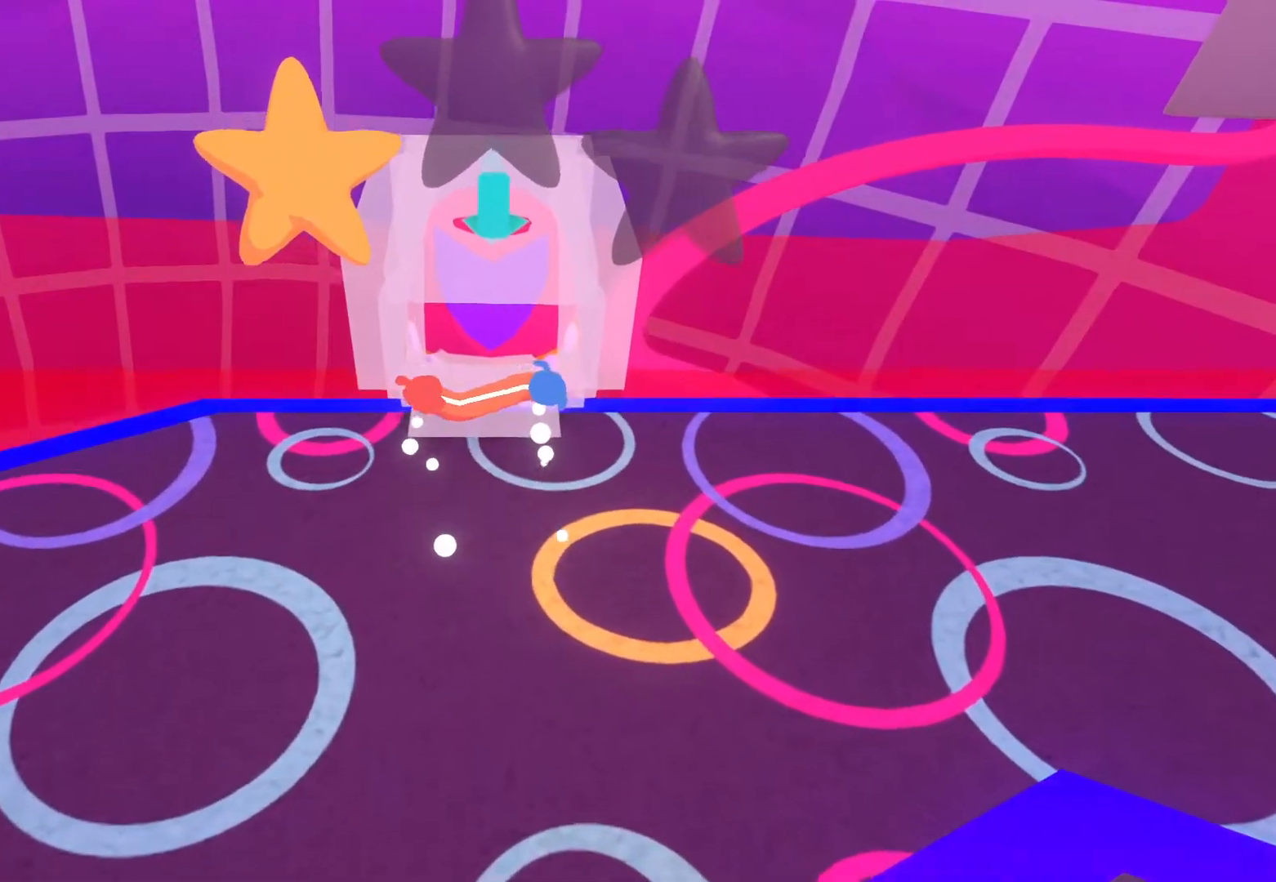
{"dt_ms": 500, "buttons": [], "left_stick": "up-right", "right_stick": "center", "events": [[33, "right_stick", "up-left"], [183, "right_stick", "center"], [233, "left_stick", "up-right"]]}
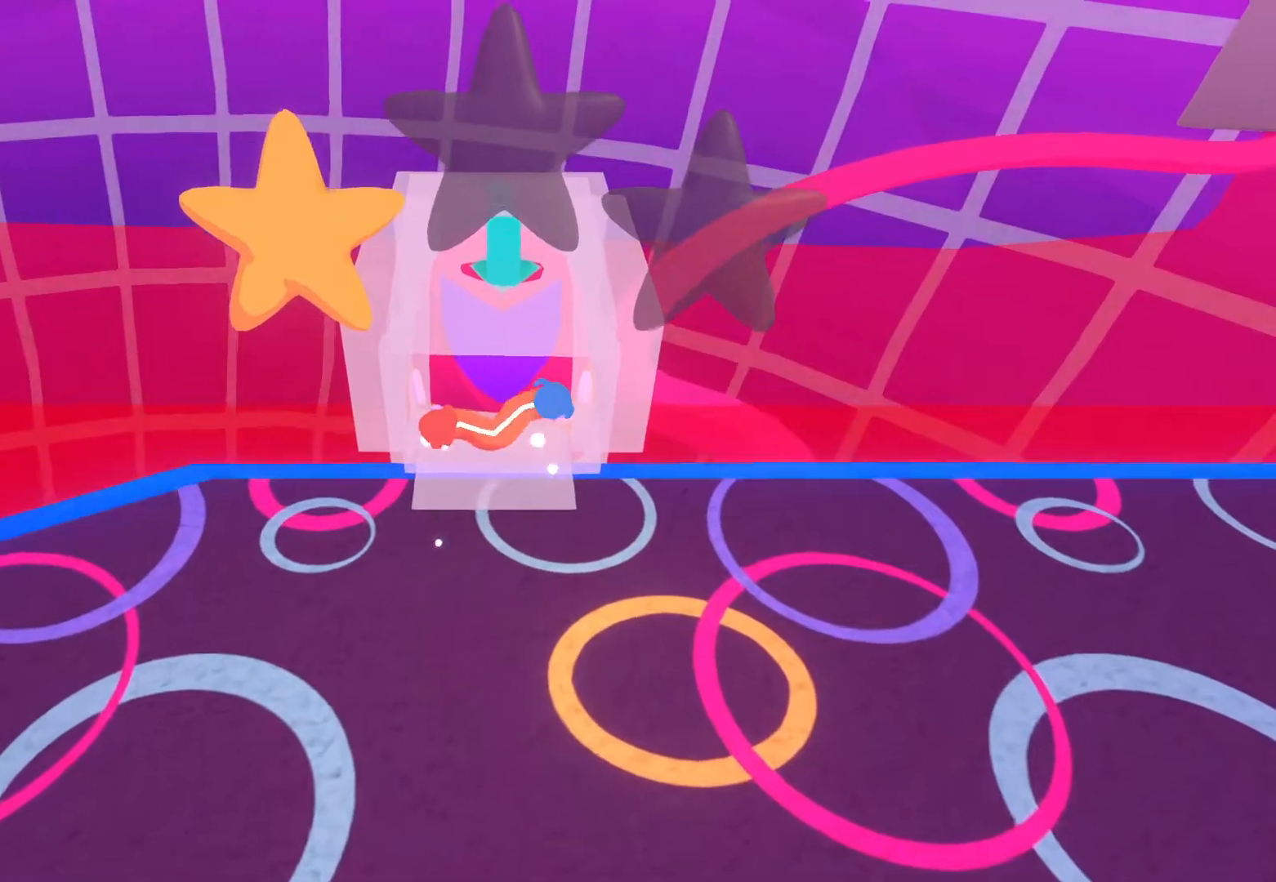
{"dt_ms": 500, "buttons": [], "left_stick": "up-left", "right_stick": "up-right", "events": [[100, "left_stick", "up"], [250, "left_stick", "up-left"], [333, "right_stick", "up-right"]]}
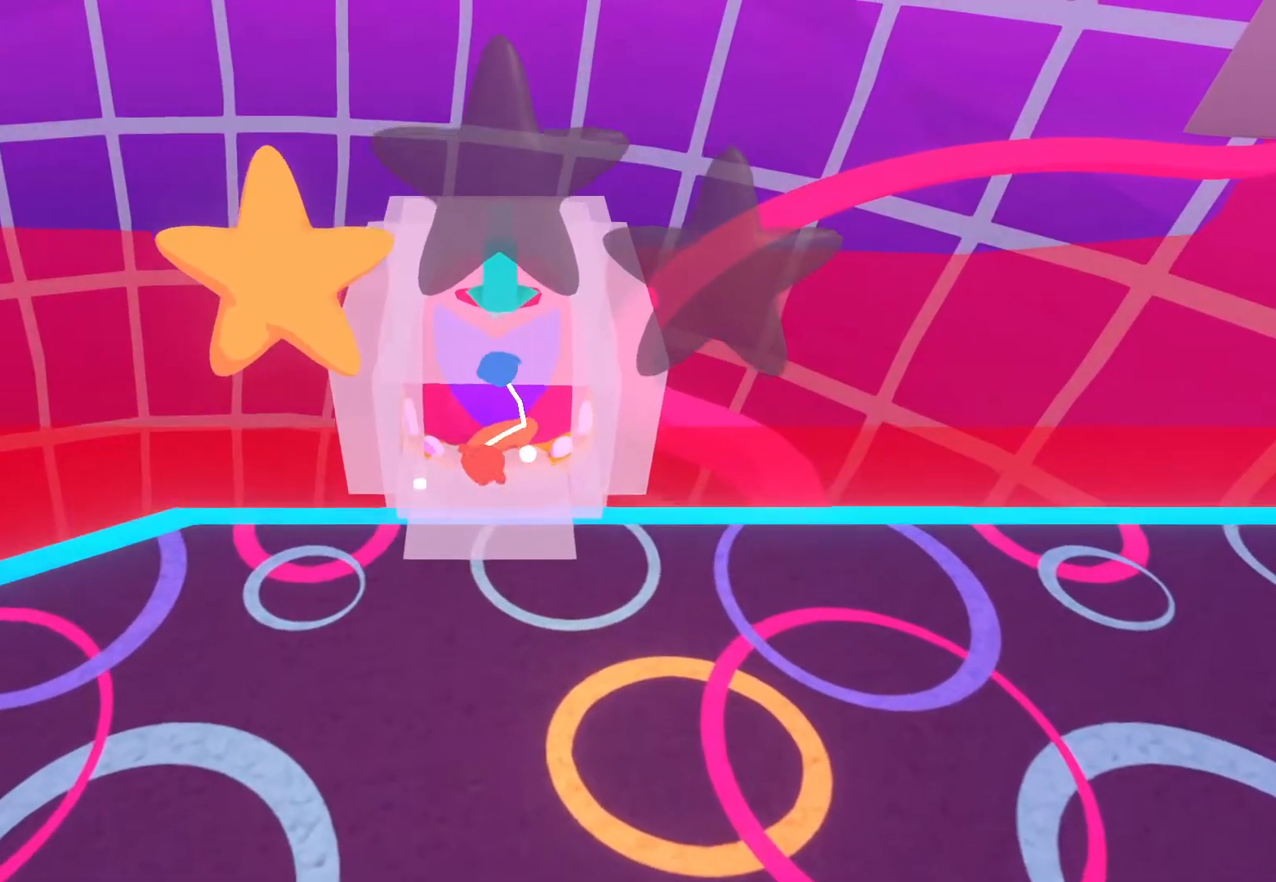
{"dt_ms": 500, "buttons": [], "left_stick": "up", "right_stick": "center", "events": [[17, "right_stick", "up"], [183, "left_stick", "up"], [200, "right_stick", "up-left"], [383, "right_stick", "center"]]}
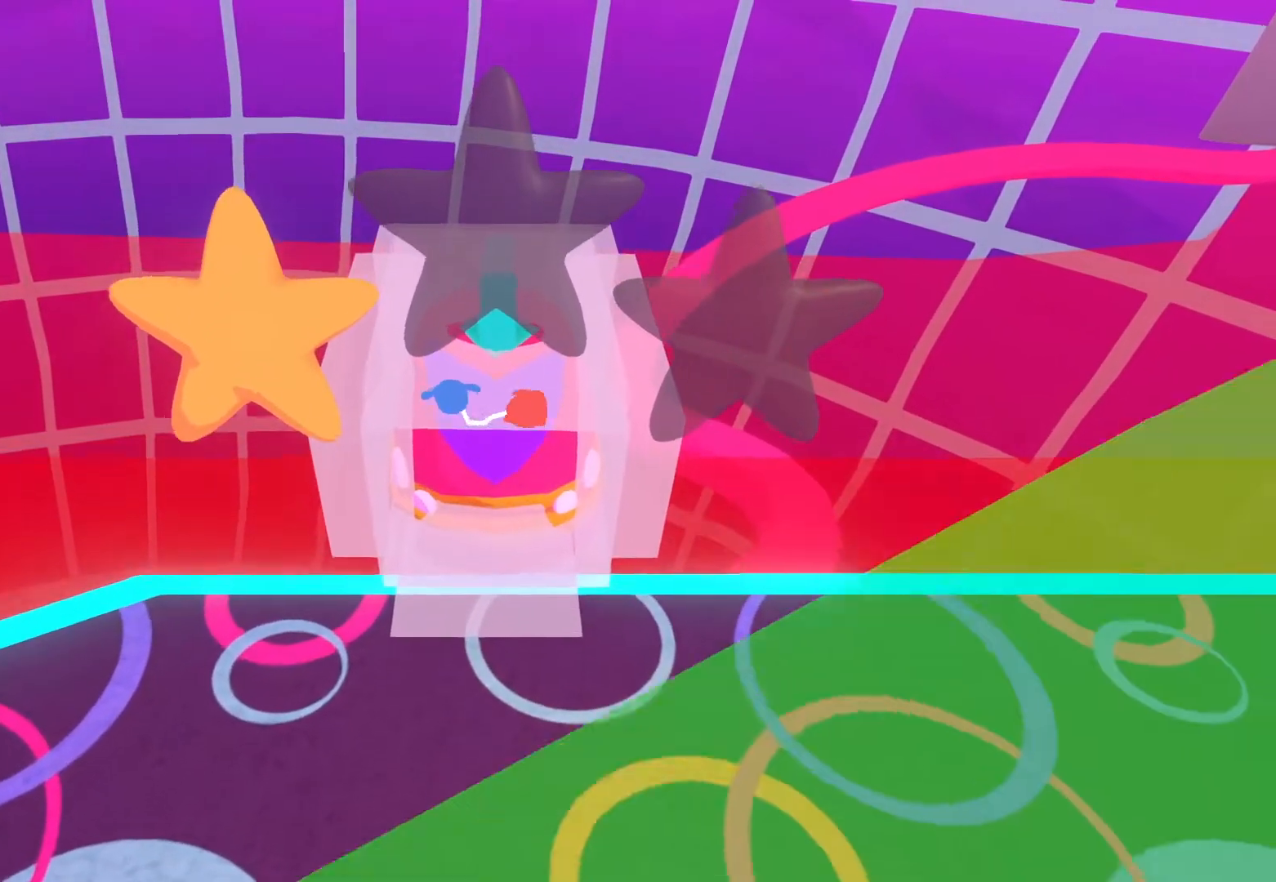
{"dt_ms": 500, "buttons": [], "left_stick": "center", "right_stick": "center", "events": [[133, "left_stick", "center"]]}
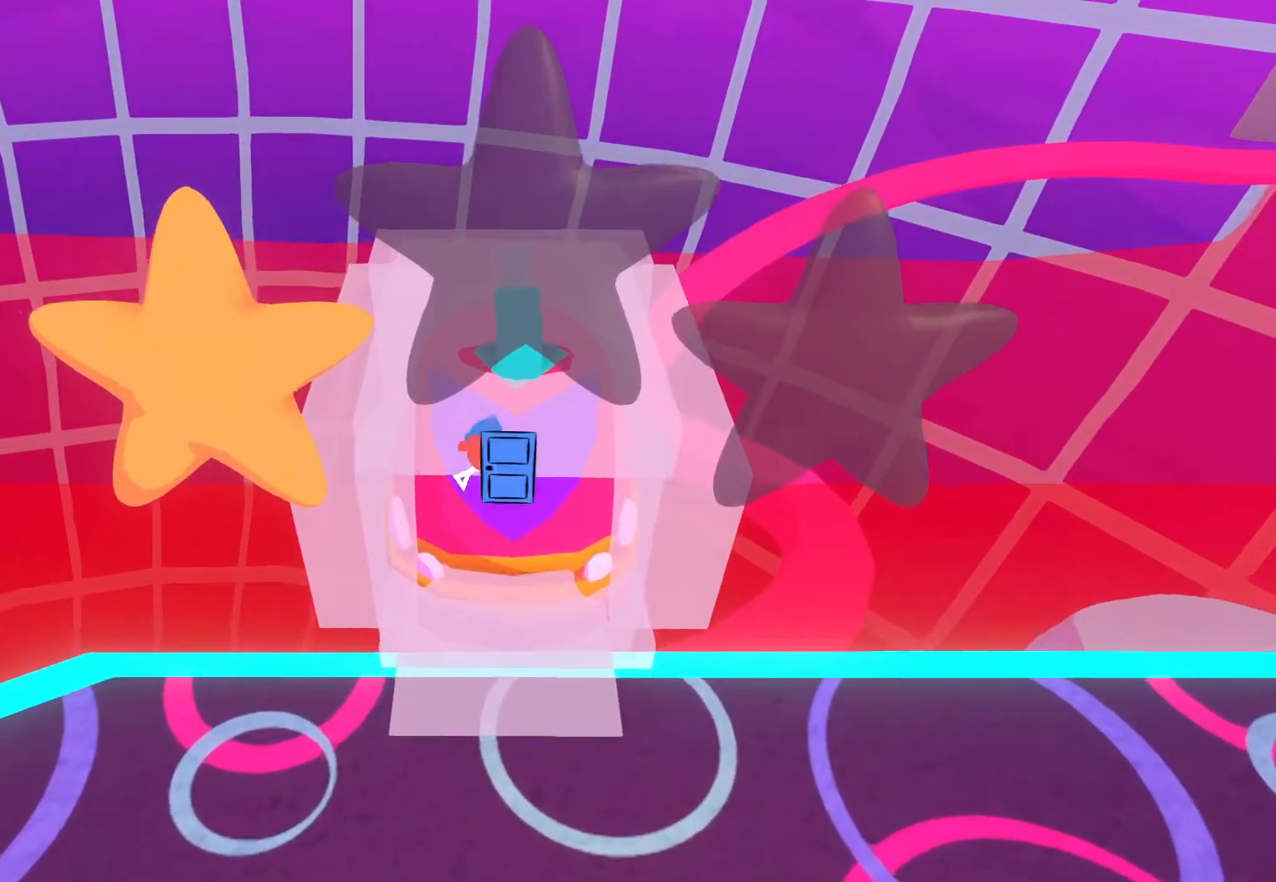
{"dt_ms": 500, "buttons": [], "left_stick": "center", "right_stick": "center", "events": []}
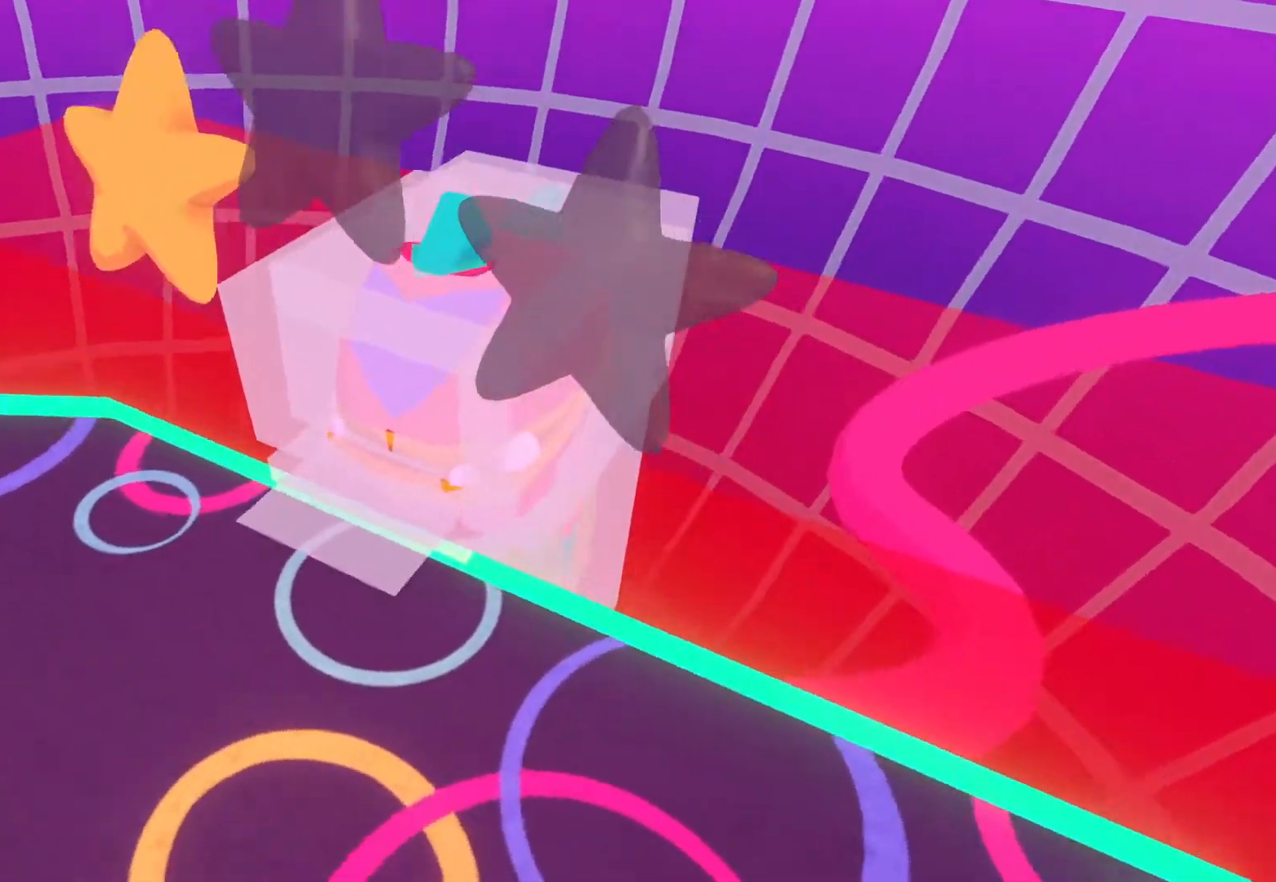
{"dt_ms": 500, "buttons": [], "left_stick": "center", "right_stick": "center", "events": []}